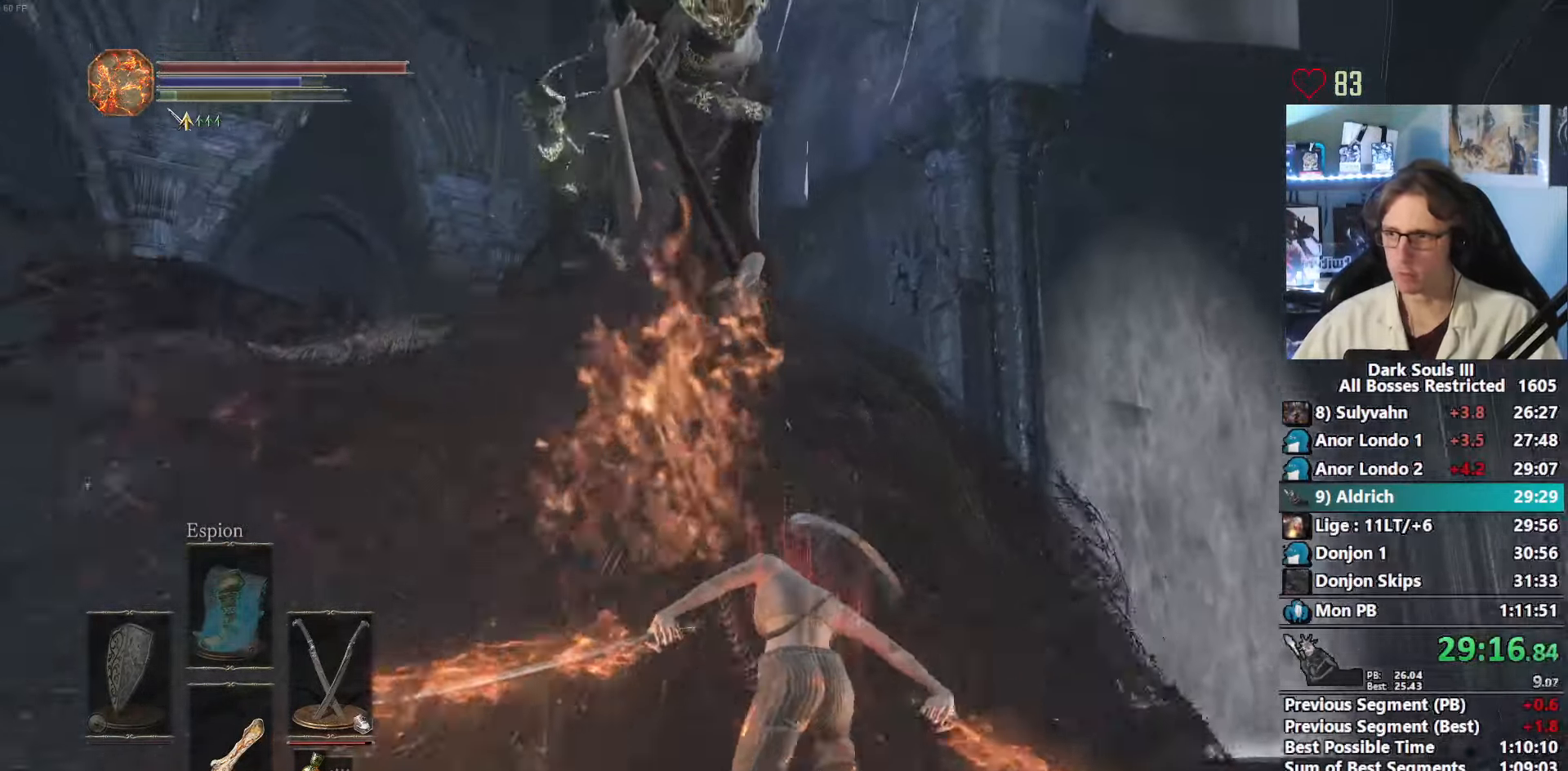
Gameplay with keyboard and mouse; each line is a JSON object with the keys and mouse buttons held at the frame after it. "events" lists presses ("down") and releases ("up") of "0", "1", "2", "3", "4", "a", "alt", "ctrl", "d", "down", "e", "f", "g", "left", "q", "r", "return", "right", "s", "shift", "space", "tab", "up", "z", "mouse_left", "mouse_wheel", "mouse_right", "mouse_mb4" and "mouse_mb5" between this image and that frame as [ms after this image, input, new state], when the widget could be followed in between. "mouse_left", "mouse_wheel", "mouse_right", "mouse_mb4", "mouse_mb5" = the "left", "wheel", "right", "mb4", "mb5" buttons of the "mouse" list. No other keys are recorded. "wheel" means that the mouse wheel is clicked or scrolled. Not read: mouse_move.
{"keys": ["z"], "mouse": [], "events": []}
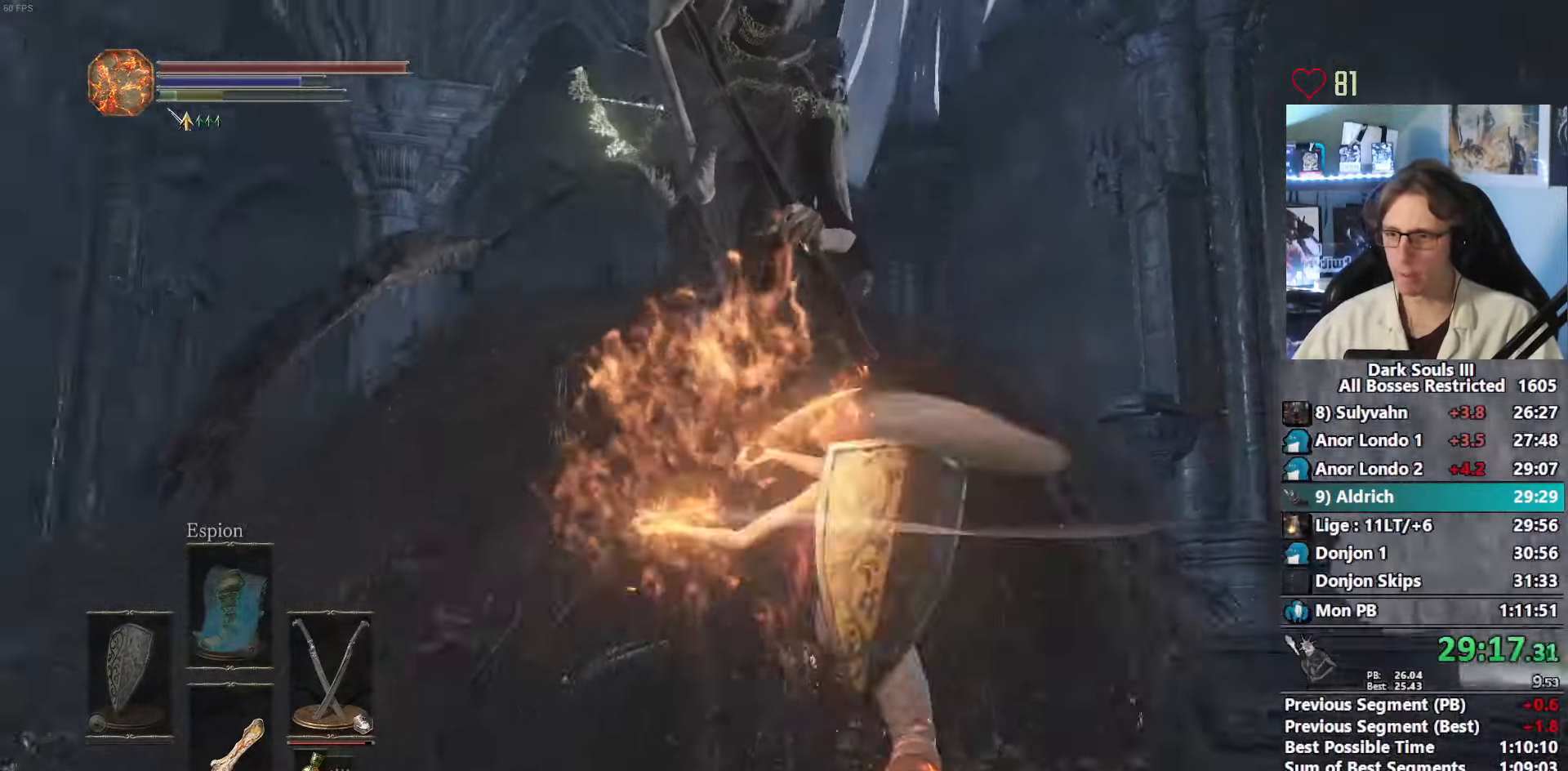
{"keys": ["q", "s"], "mouse": [], "events": [[83, "d", "down"], [166, "z", "up"], [316, "s", "down"], [450, "d", "up"], [500, "q", "down"]]}
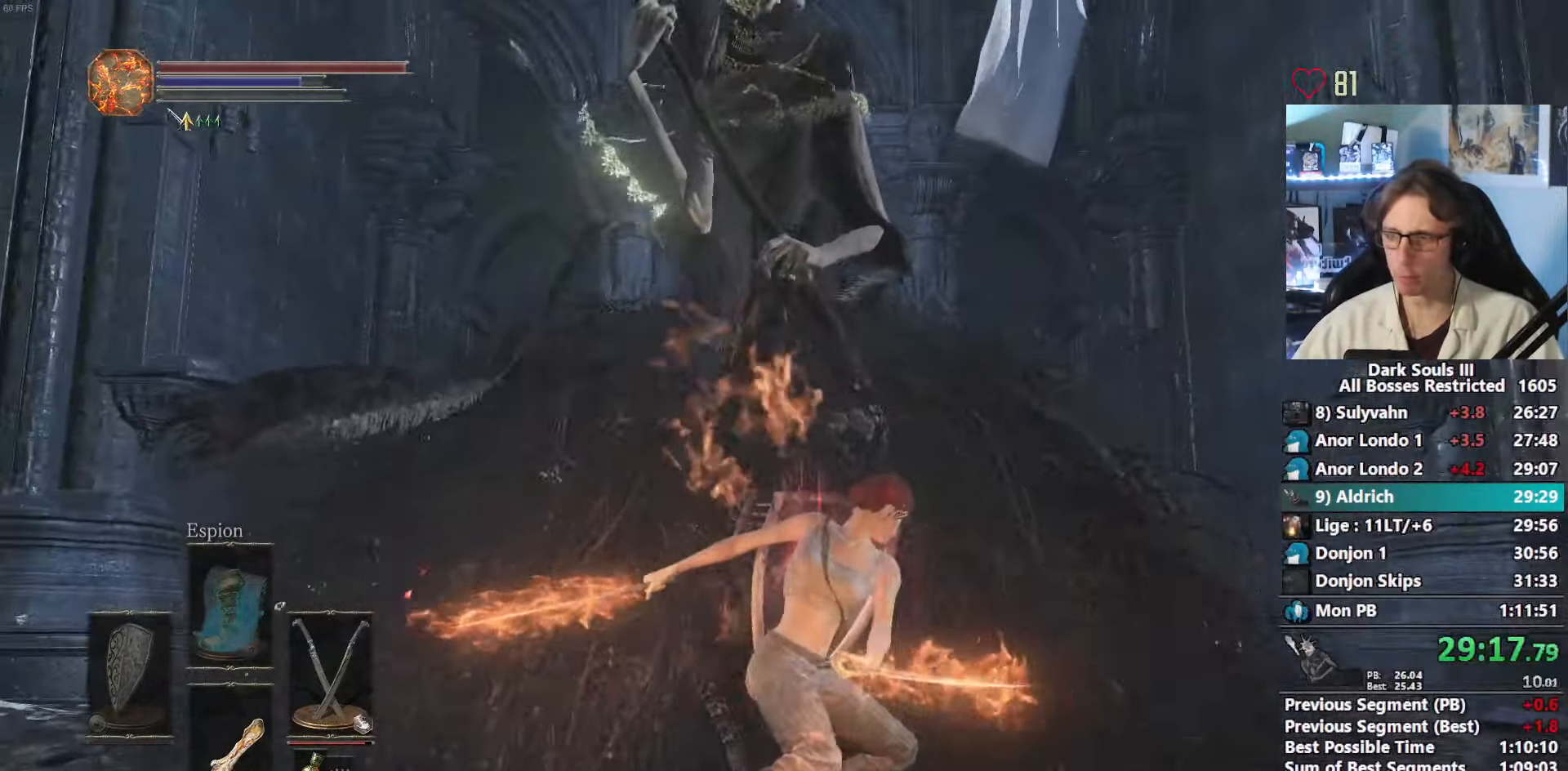
{"keys": ["z"], "mouse": [], "events": [[183, "s", "up"], [283, "z", "down"], [333, "q", "up"]]}
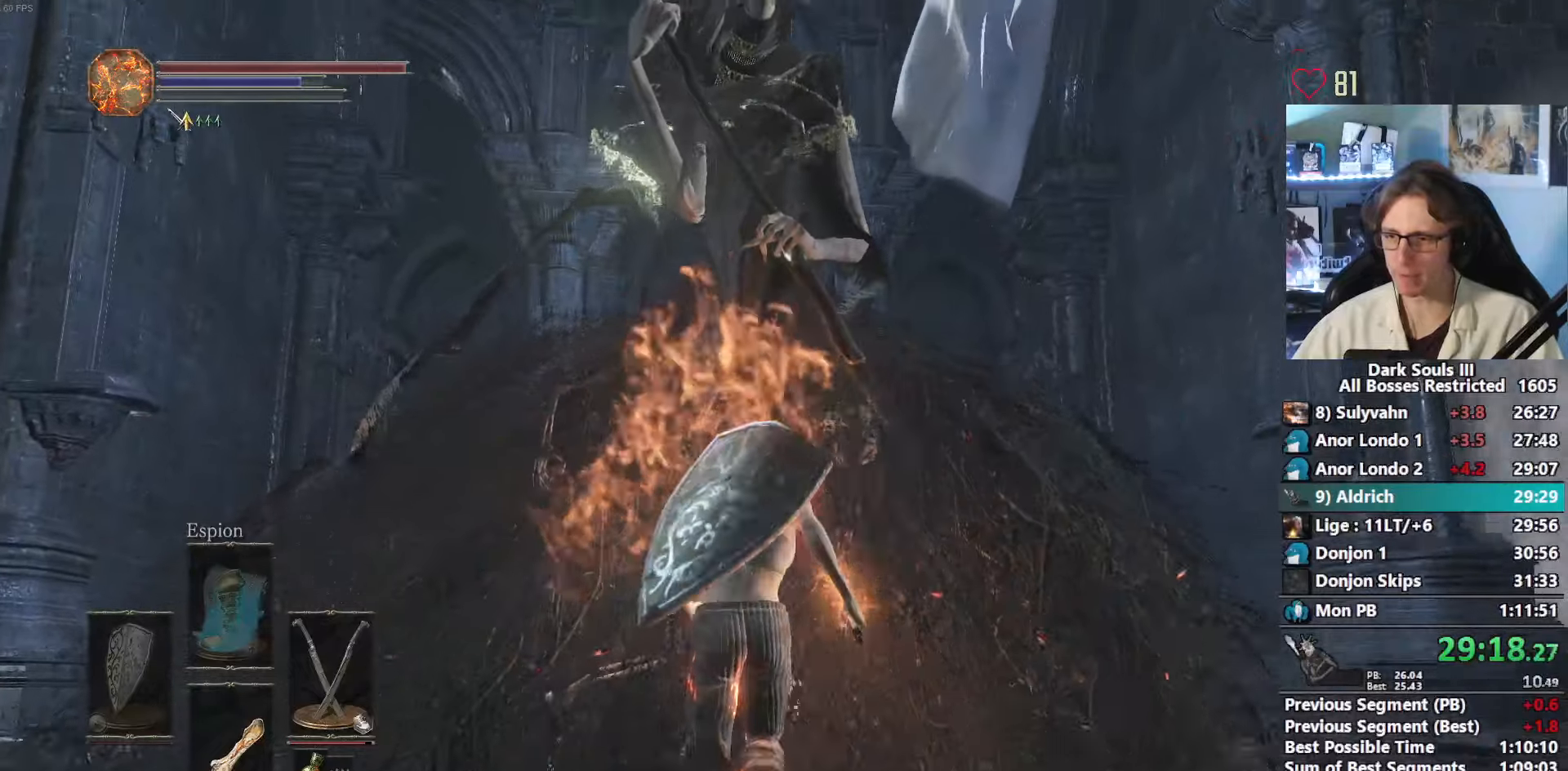
{"keys": [], "mouse": [], "events": [[17, "z", "up"]]}
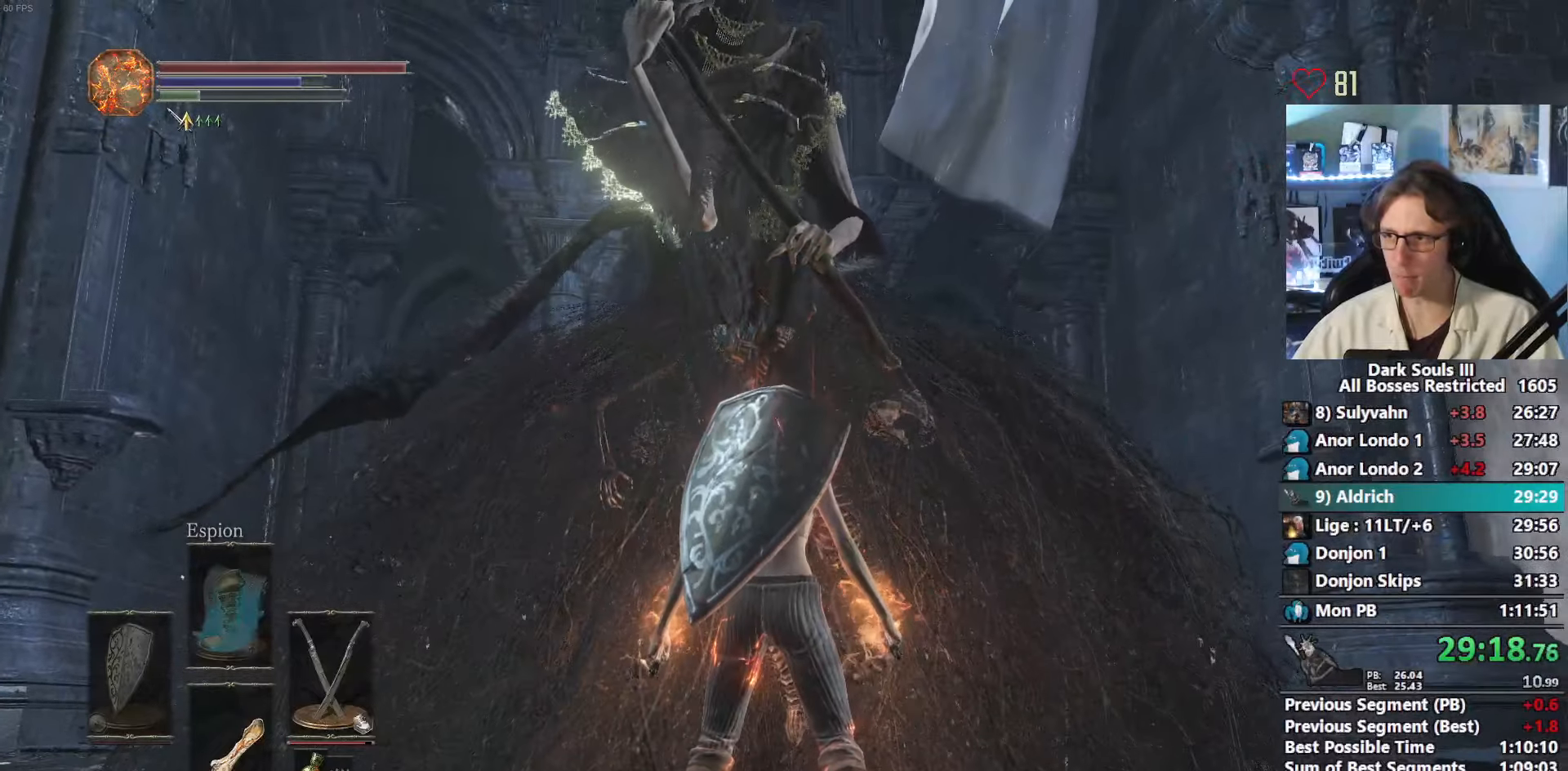
{"keys": [], "mouse": [], "events": [[83, "z", "down"], [167, "z", "up"]]}
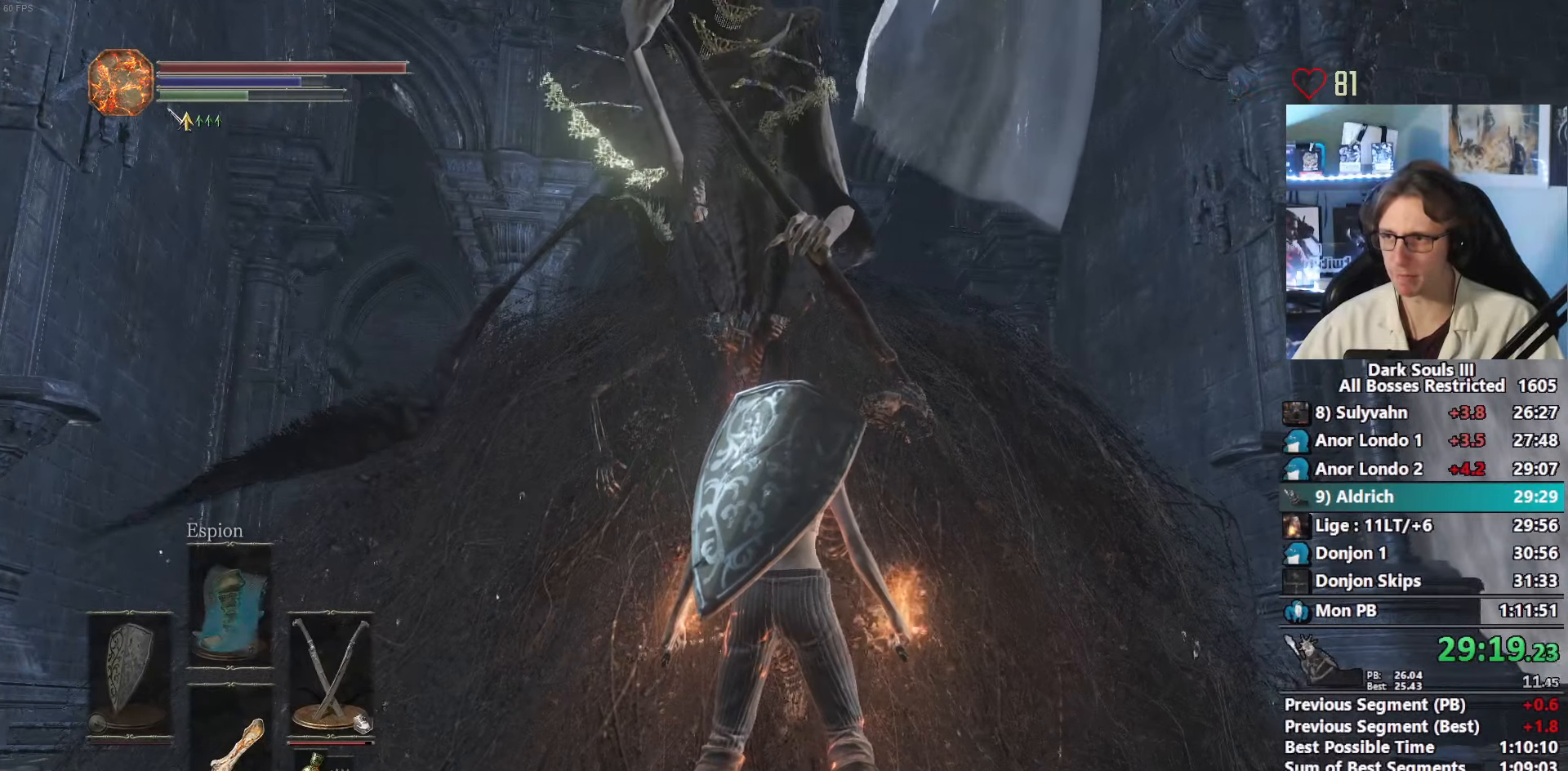
{"keys": [], "mouse": [], "events": []}
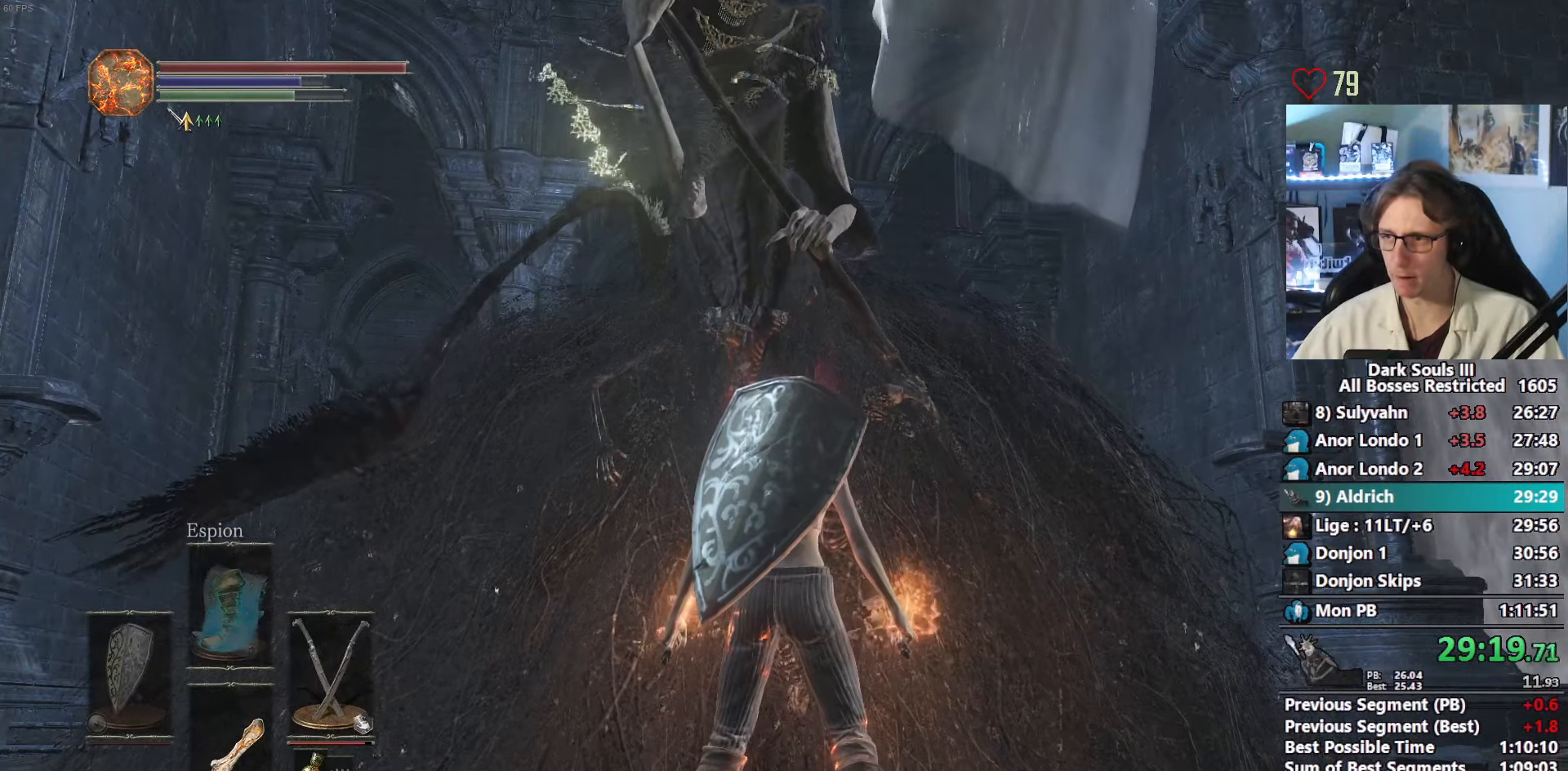
{"keys": [], "mouse": [], "events": [[350, "mouse_right", "down"], [483, "mouse_right", "up"]]}
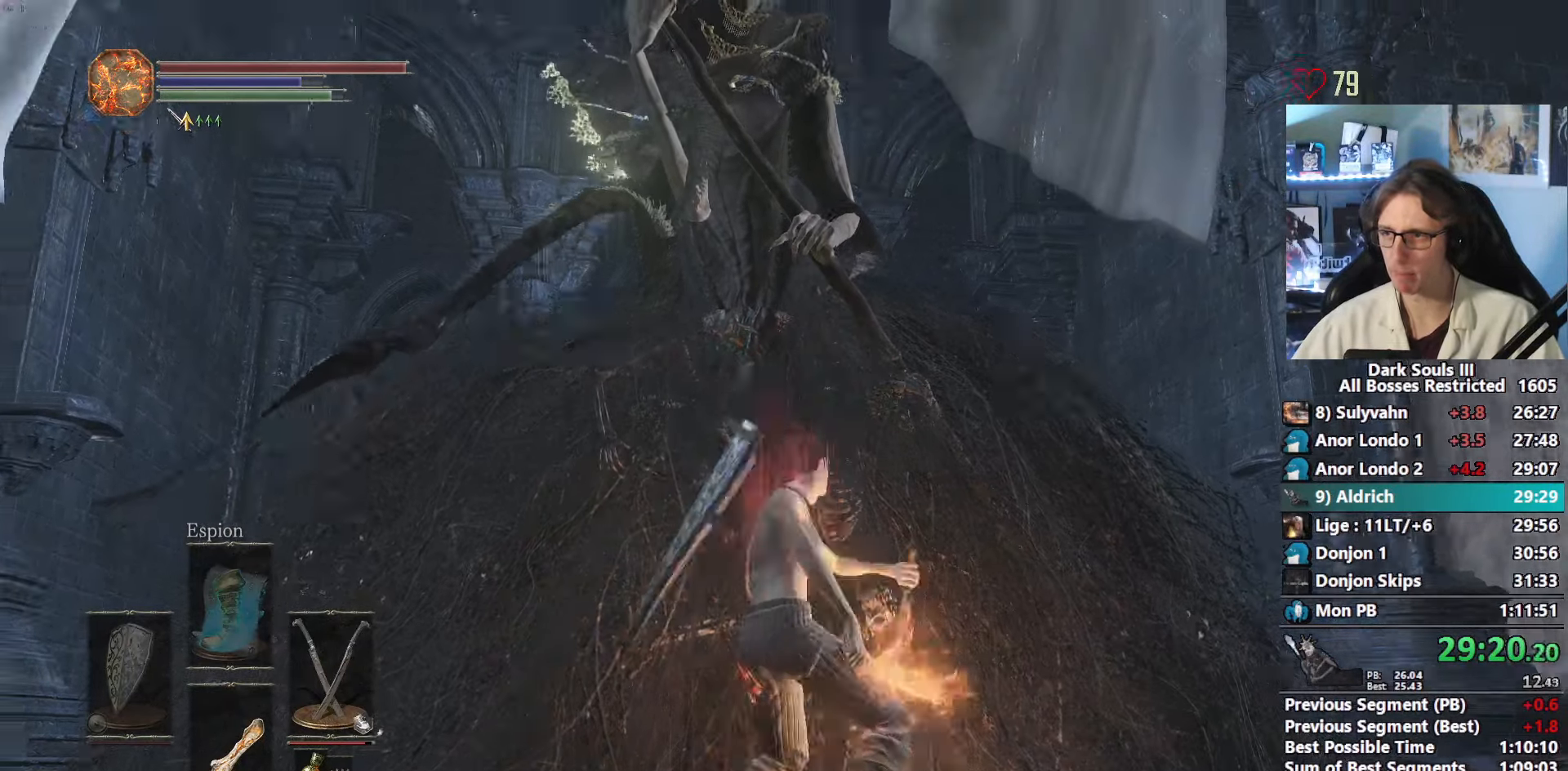
{"keys": ["z"], "mouse": [], "events": [[33, "z", "down"], [83, "mouse_right", "down"], [133, "mouse_right", "up"], [217, "mouse_right", "down"], [267, "mouse_right", "up"], [317, "mouse_right", "down"], [400, "mouse_right", "up"], [450, "mouse_right", "down"], [500, "mouse_right", "up"]]}
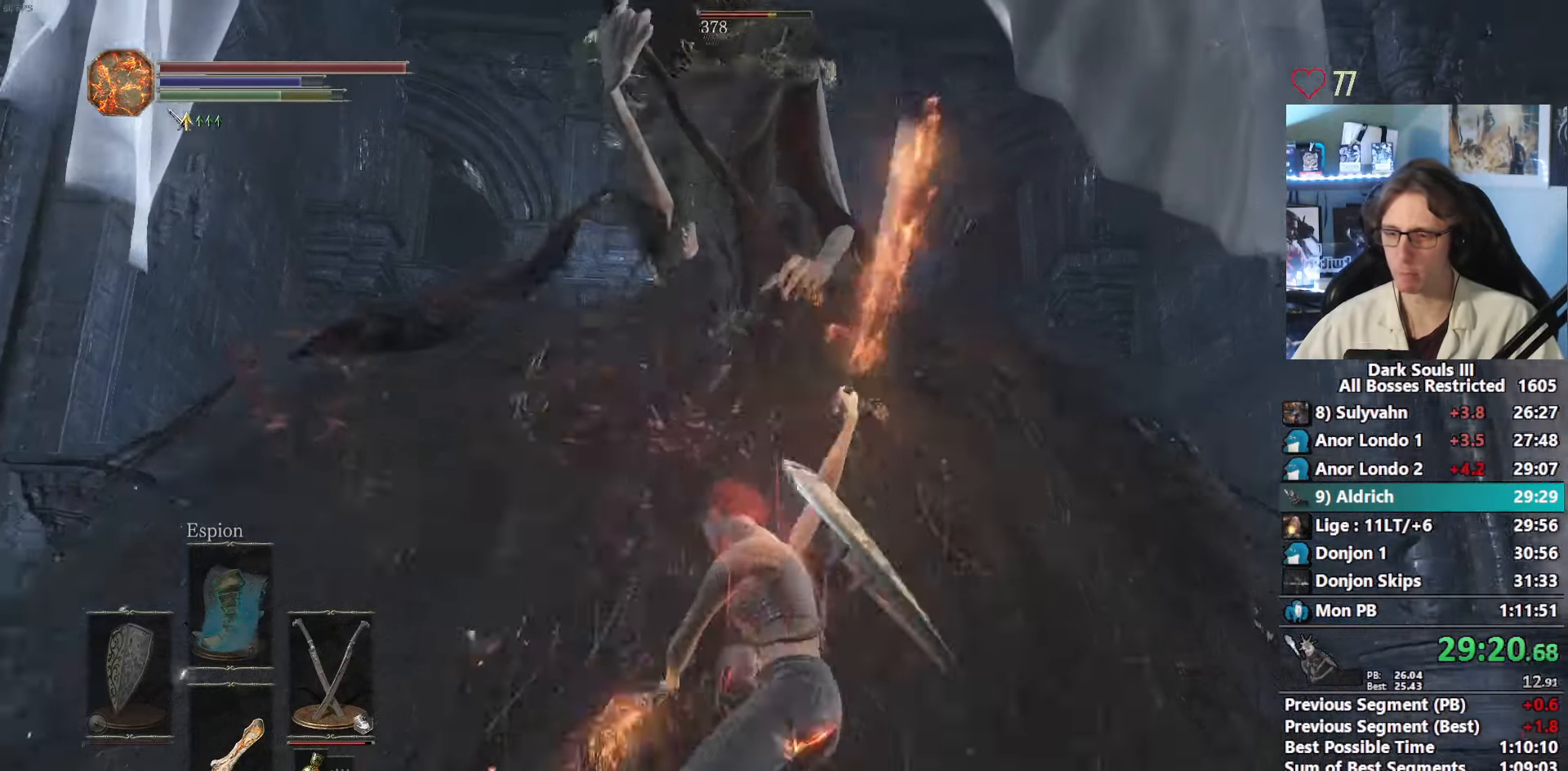
{"keys": ["z"], "mouse": ["right"], "events": [[50, "mouse_right", "down"], [150, "mouse_right", "up"], [183, "mouse_right", "down"], [233, "mouse_right", "up"], [283, "mouse_right", "down"], [333, "mouse_right", "up"], [383, "mouse_right", "down"]]}
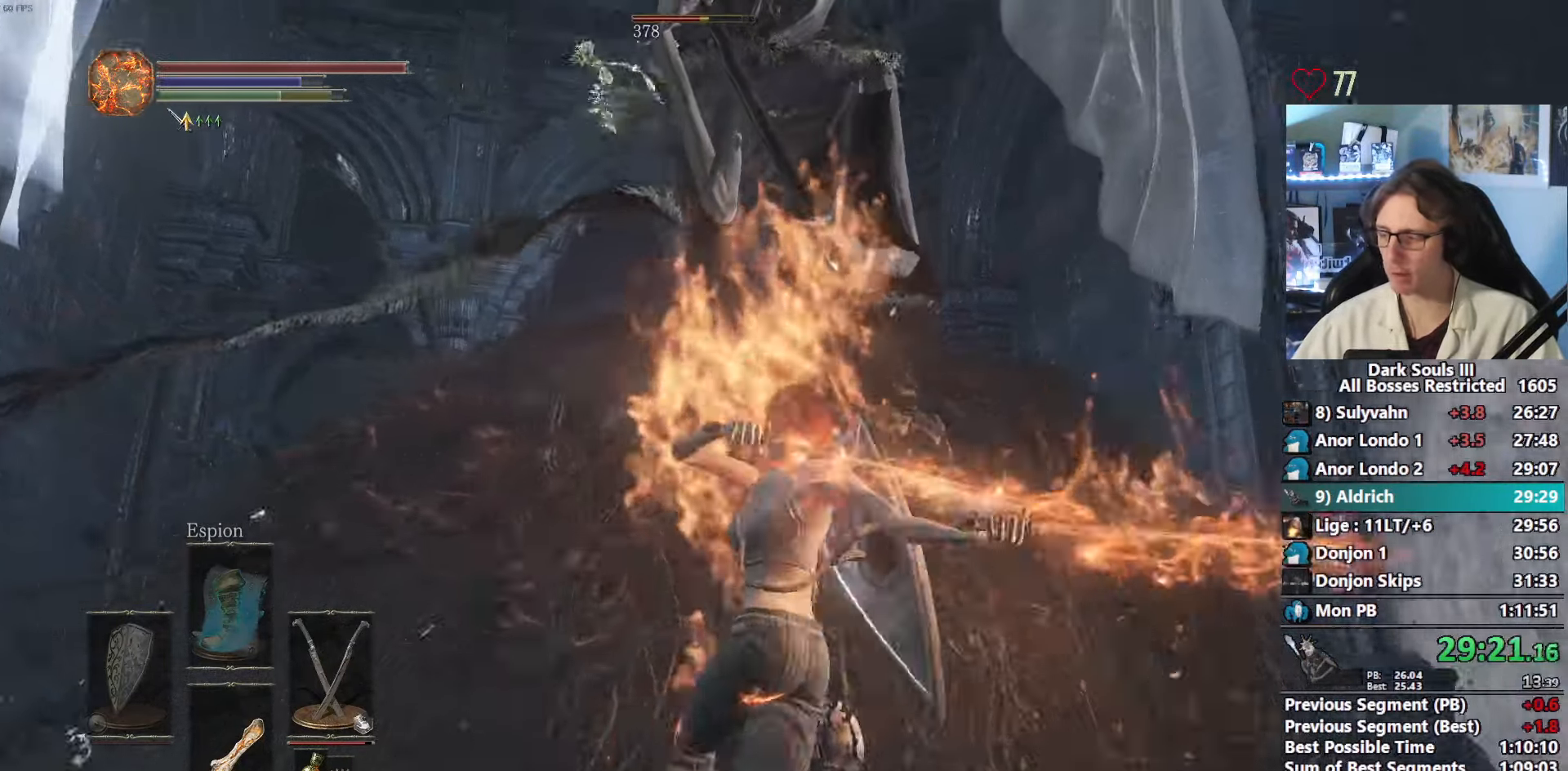
{"keys": ["z"], "mouse": [], "events": [[17, "mouse_right", "up"], [67, "mouse_right", "down"], [150, "mouse_right", "up"], [200, "mouse_right", "down"], [250, "mouse_right", "up"], [300, "mouse_right", "down"], [400, "mouse_right", "up"], [433, "mouse_right", "down"], [483, "mouse_right", "up"]]}
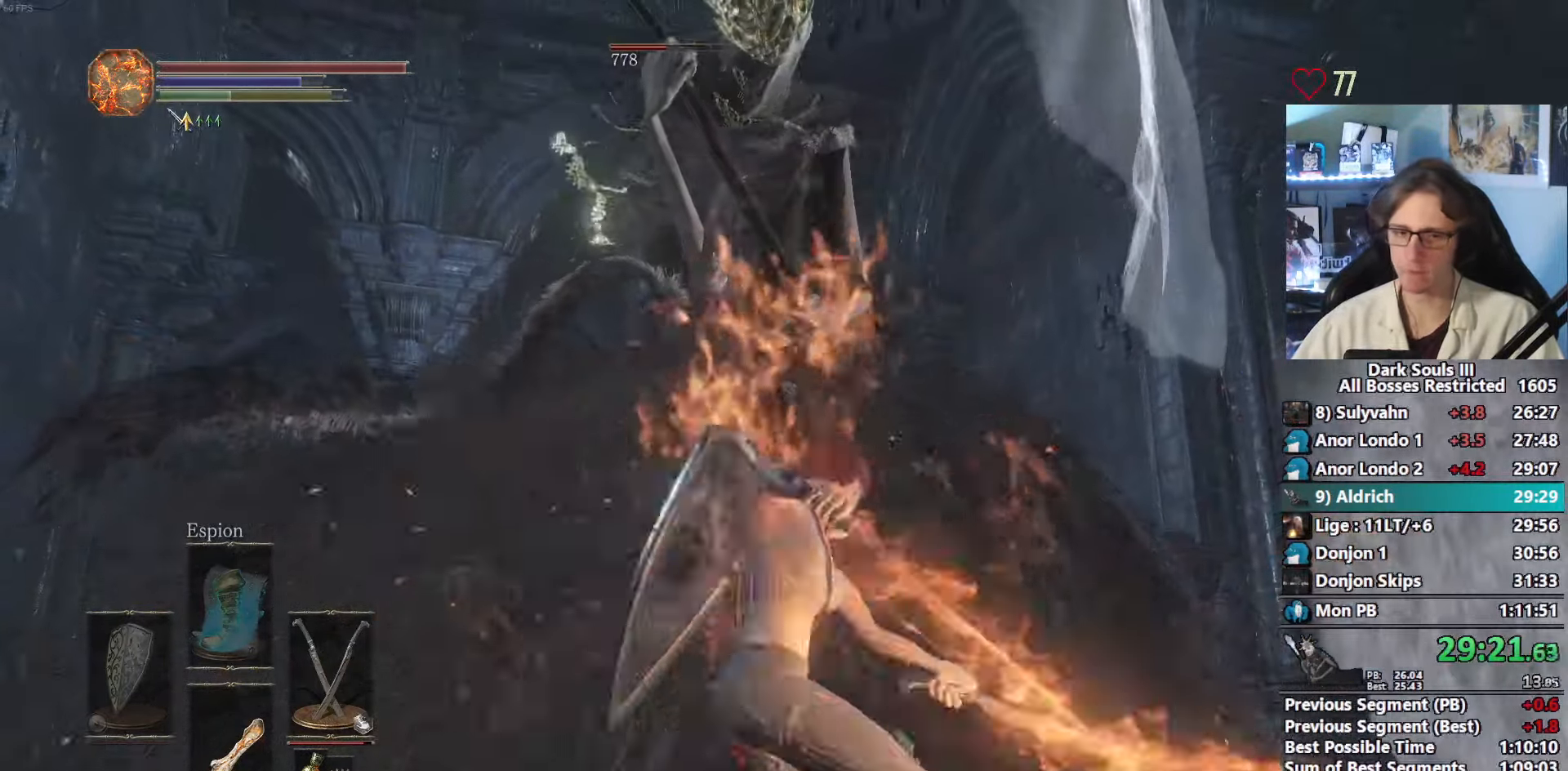
{"keys": ["z"], "mouse": ["right"], "events": [[33, "mouse_right", "down"], [217, "mouse_right", "up"], [267, "mouse_right", "down"], [317, "mouse_right", "up"], [367, "mouse_right", "down"], [400, "mouse_right", "up"], [450, "mouse_right", "down"]]}
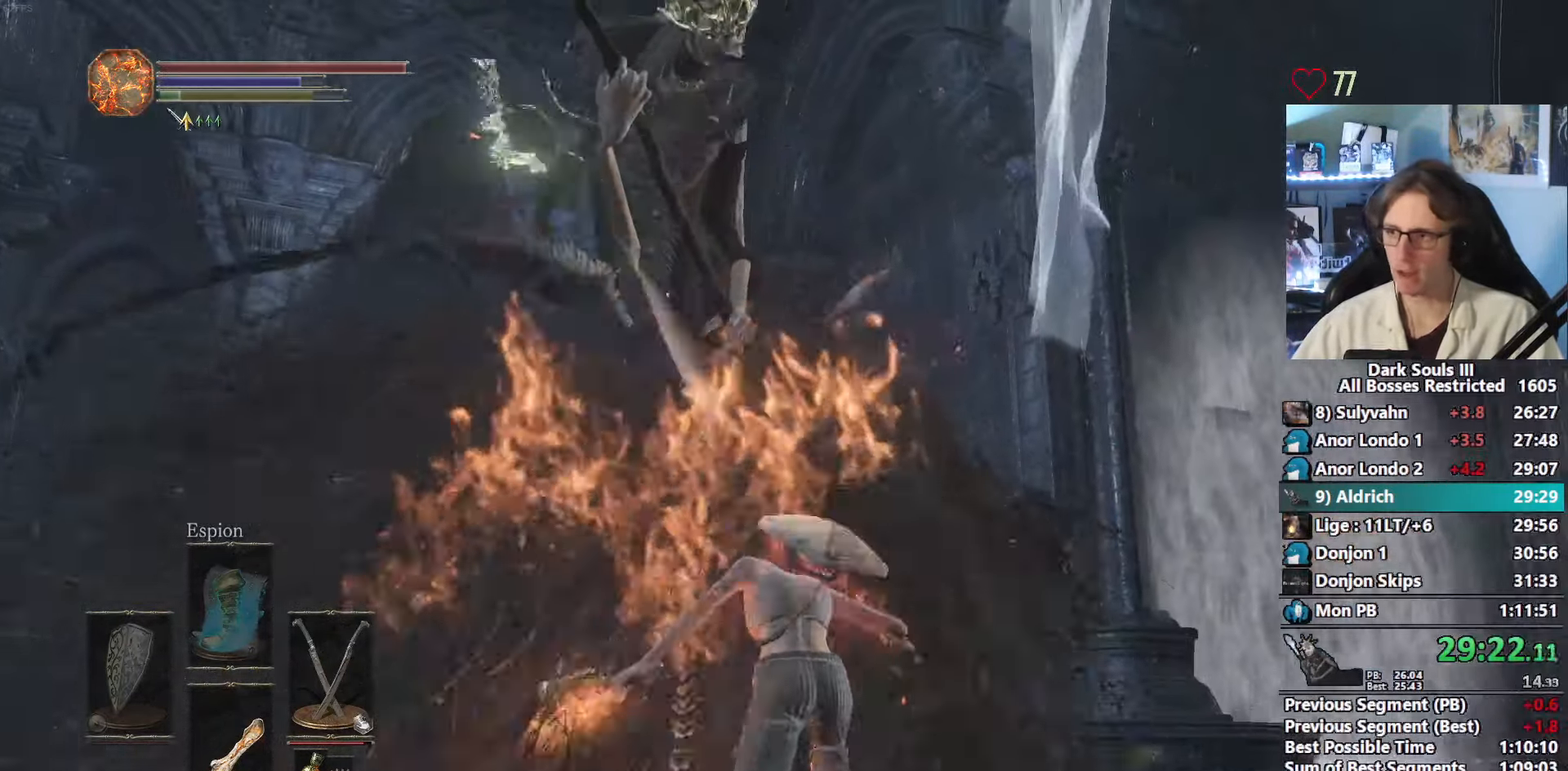
{"keys": ["z"], "mouse": [], "events": [[50, "mouse_right", "up"], [100, "mouse_right", "down"], [150, "mouse_right", "up"], [183, "mouse_right", "down"], [283, "mouse_right", "up"]]}
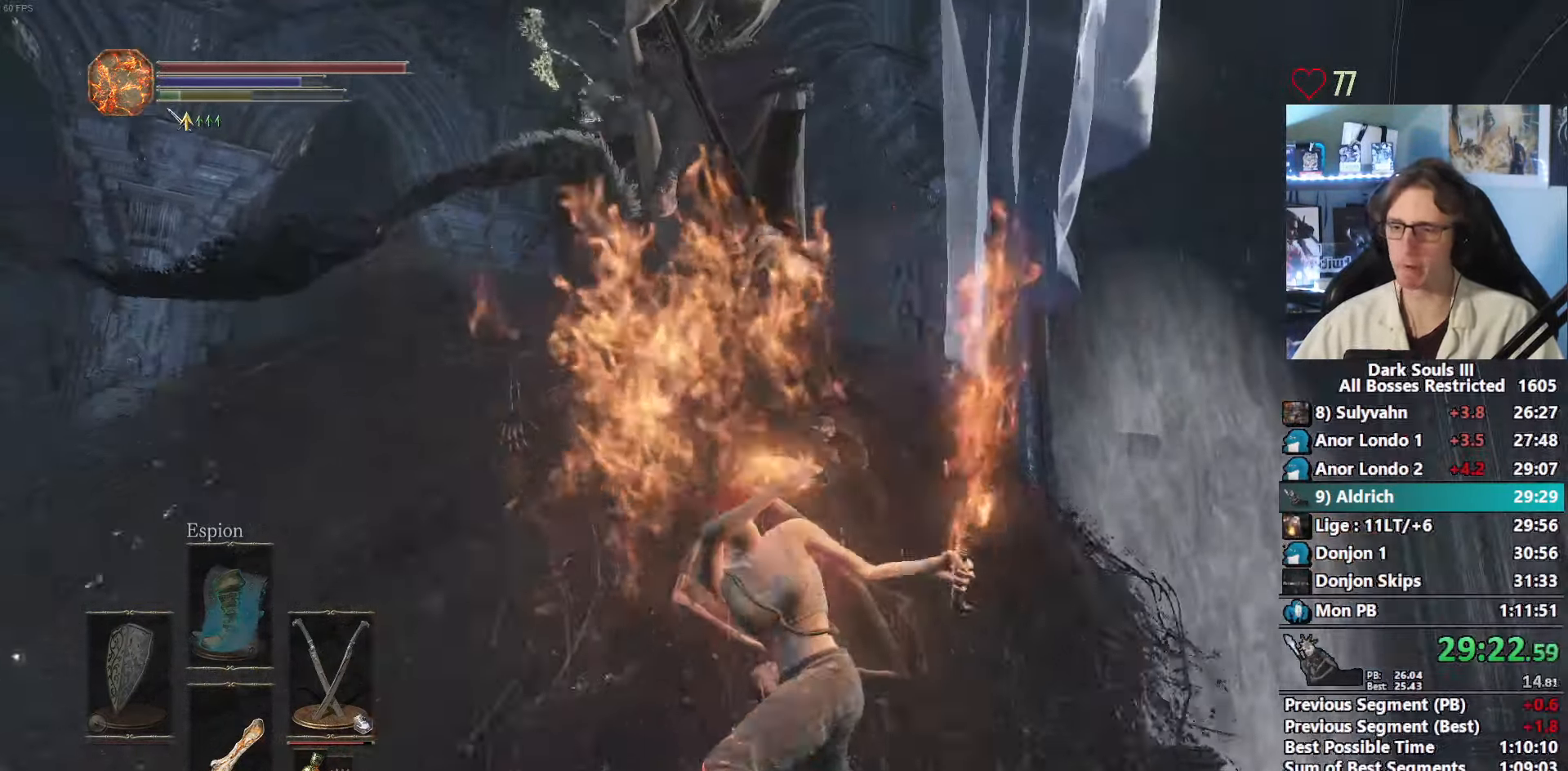
{"keys": ["d"], "mouse": [], "events": [[350, "d", "down"], [400, "z", "up"]]}
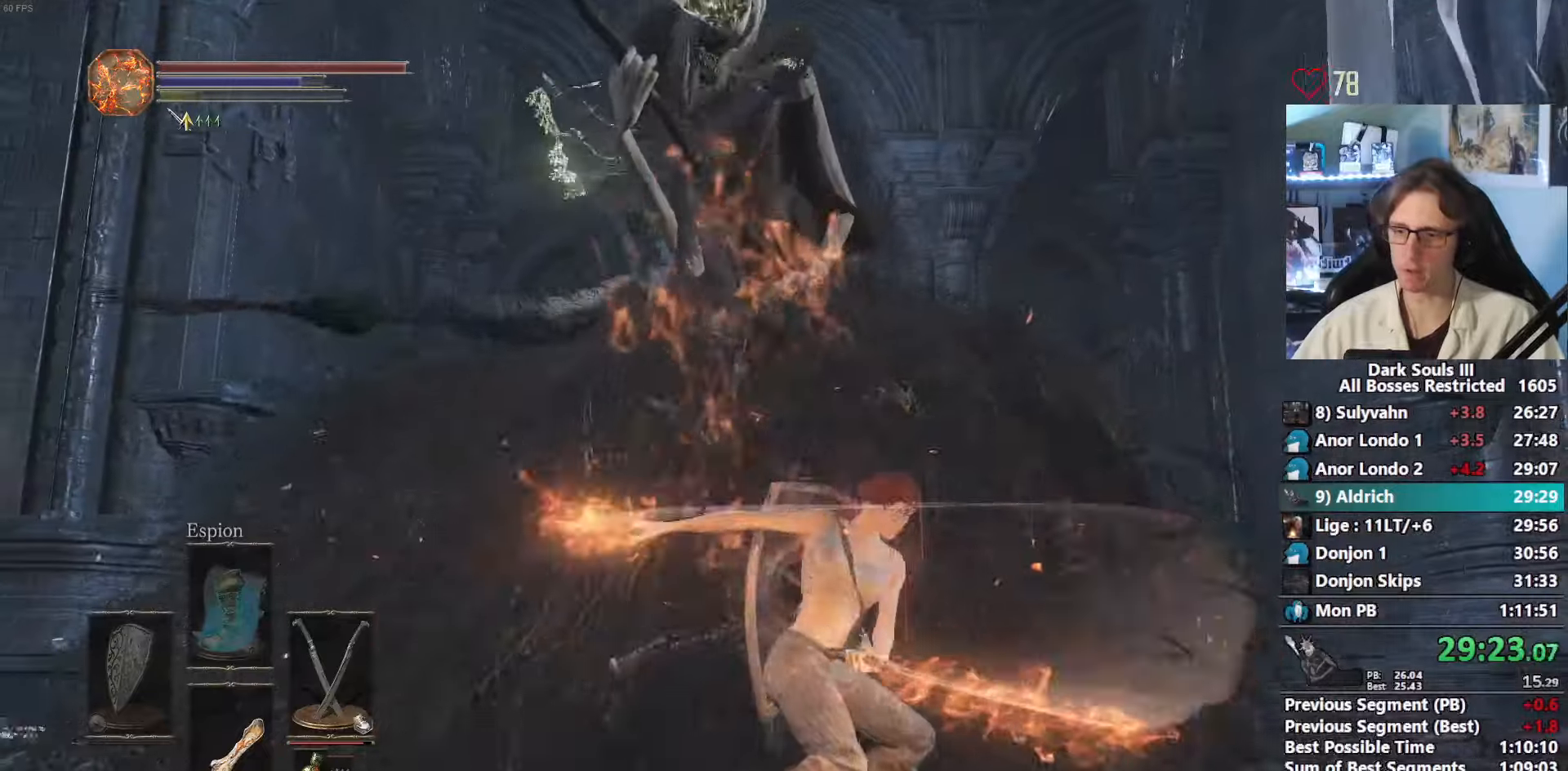
{"keys": ["z"], "mouse": [], "events": [[34, "s", "down"], [167, "d", "up"], [167, "q", "down"], [267, "s", "up"], [367, "q", "up"], [367, "z", "down"]]}
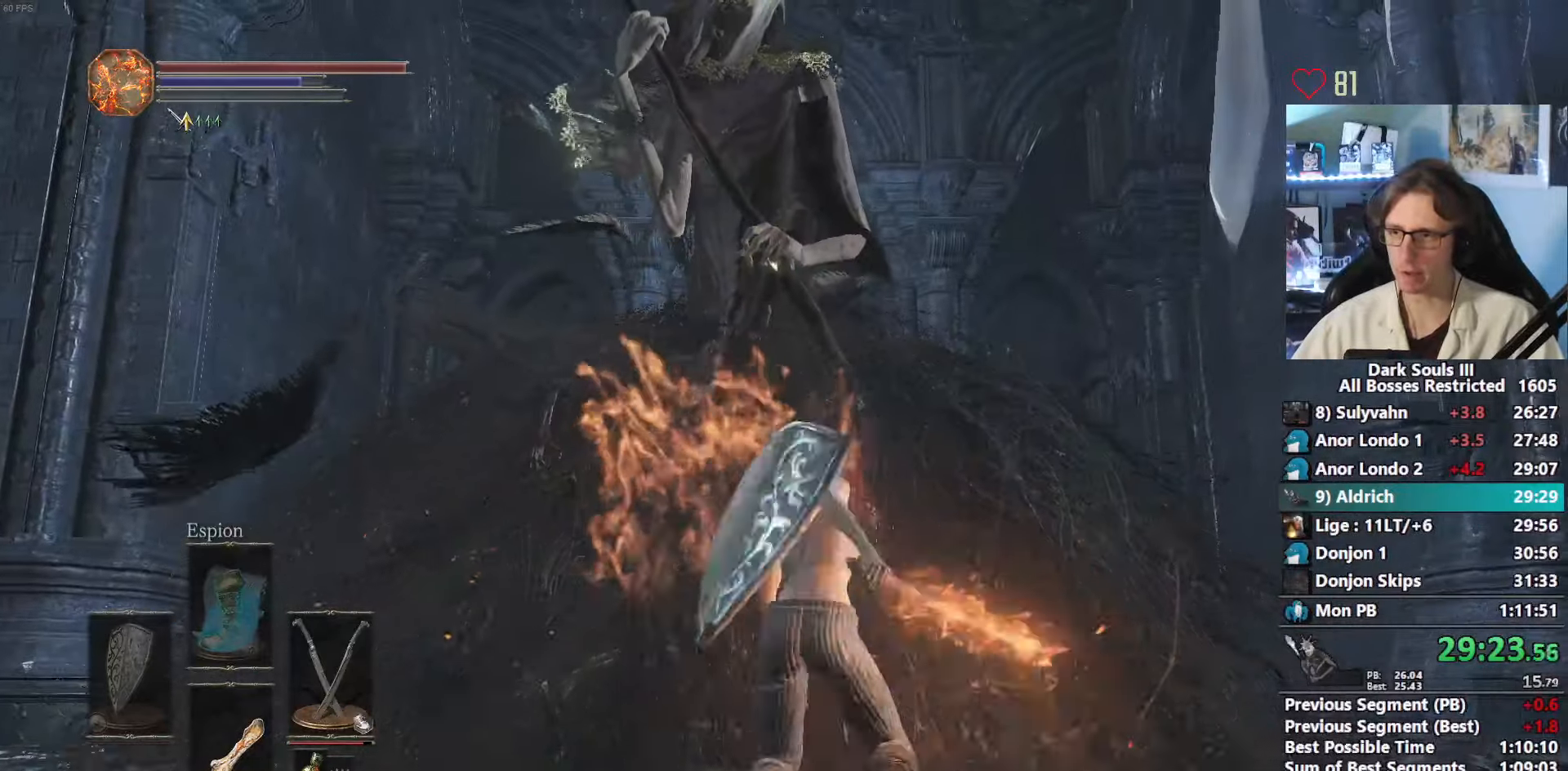
{"keys": [], "mouse": [], "events": [[234, "z", "up"]]}
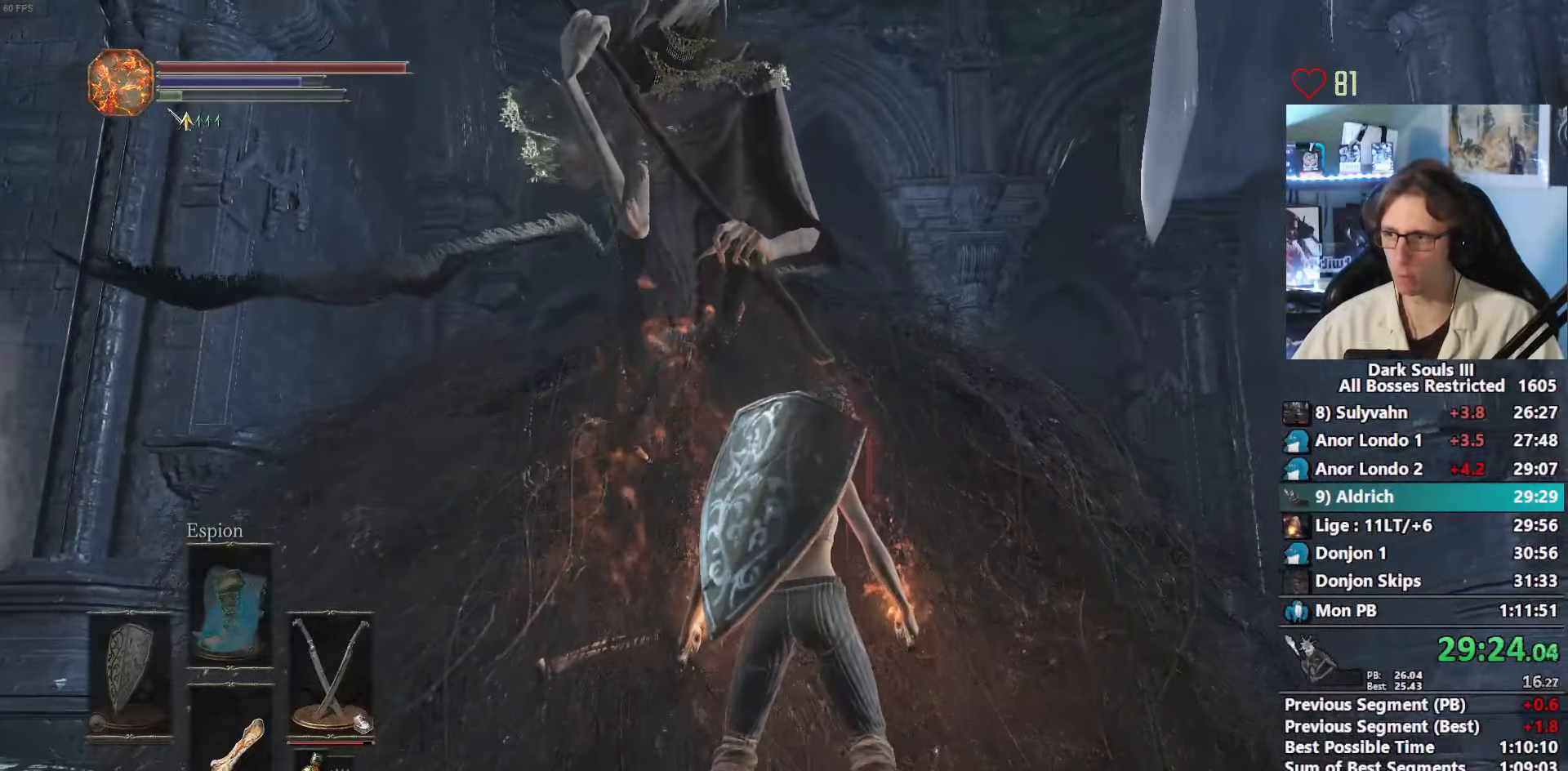
{"keys": [], "mouse": ["right"], "events": [[400, "mouse_right", "down"]]}
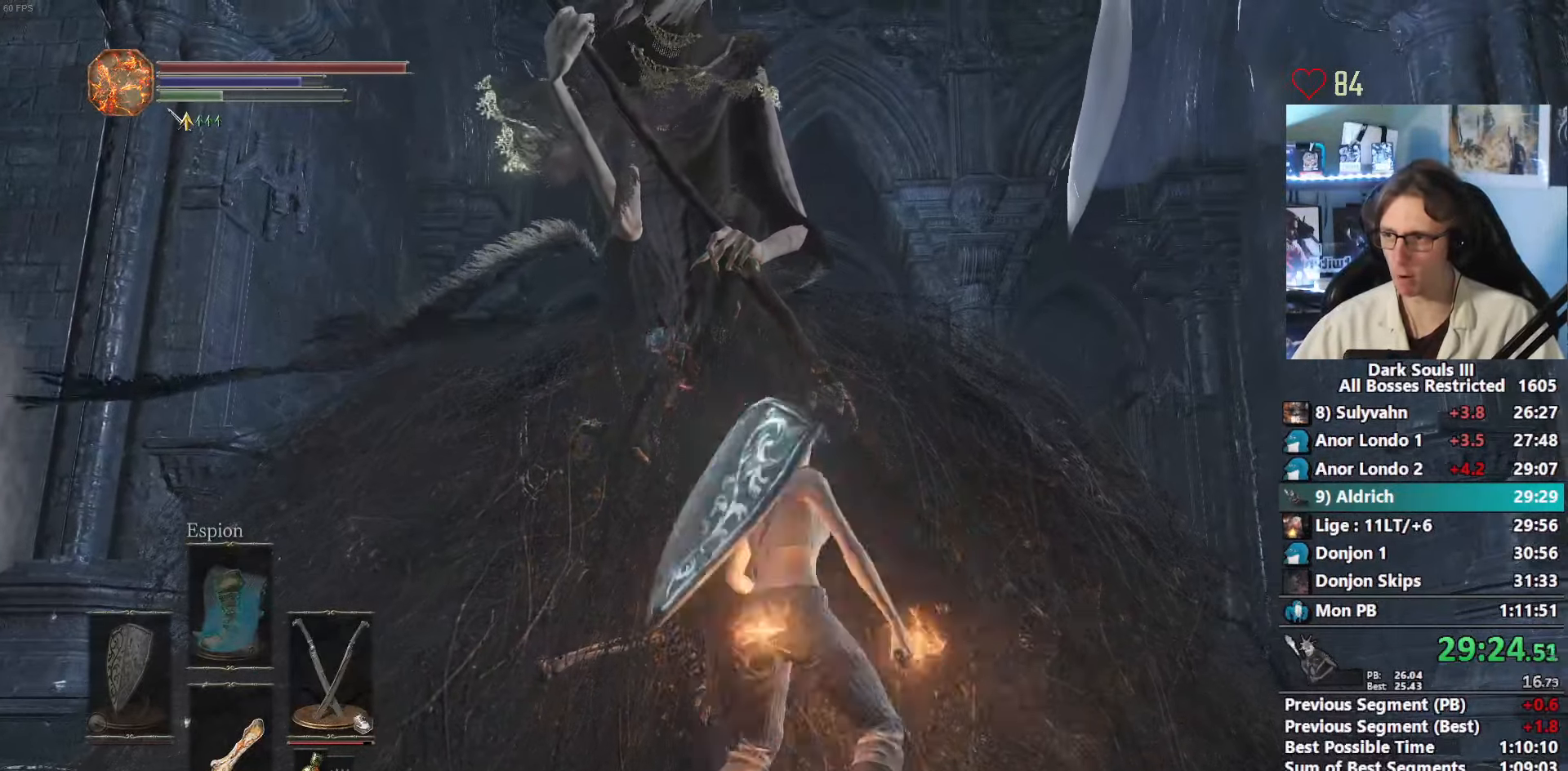
{"keys": ["z"], "mouse": [], "events": [[134, "mouse_right", "up"], [134, "z", "down"], [317, "mouse_right", "down"], [400, "mouse_right", "up"], [450, "mouse_right", "down"], [500, "mouse_right", "up"]]}
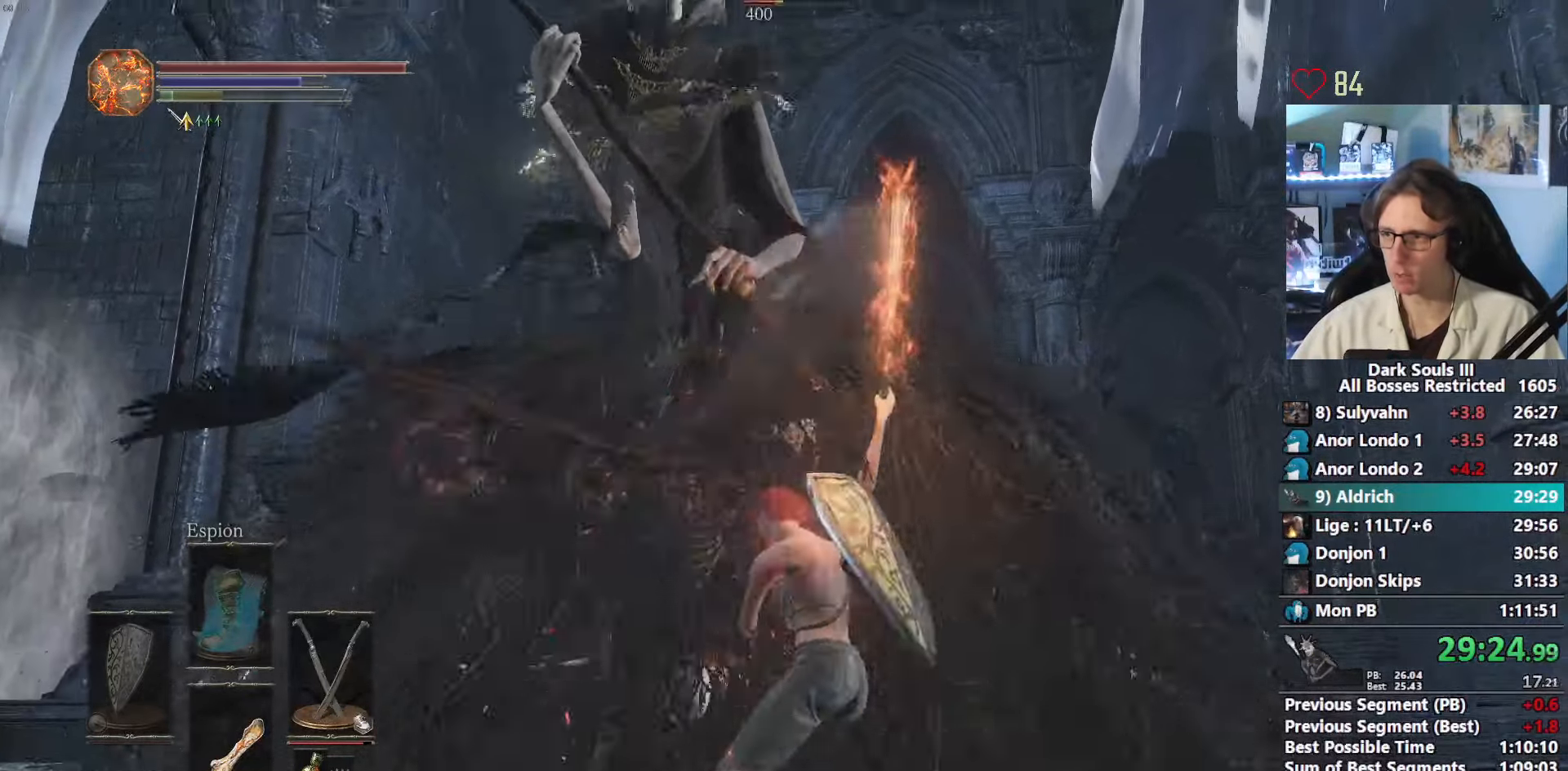
{"keys": ["z"], "mouse": [], "events": [[50, "mouse_right", "down"], [100, "mouse_right", "up"], [134, "mouse_right", "down"], [184, "mouse_right", "up"], [234, "mouse_right", "down"], [384, "mouse_right", "up"]]}
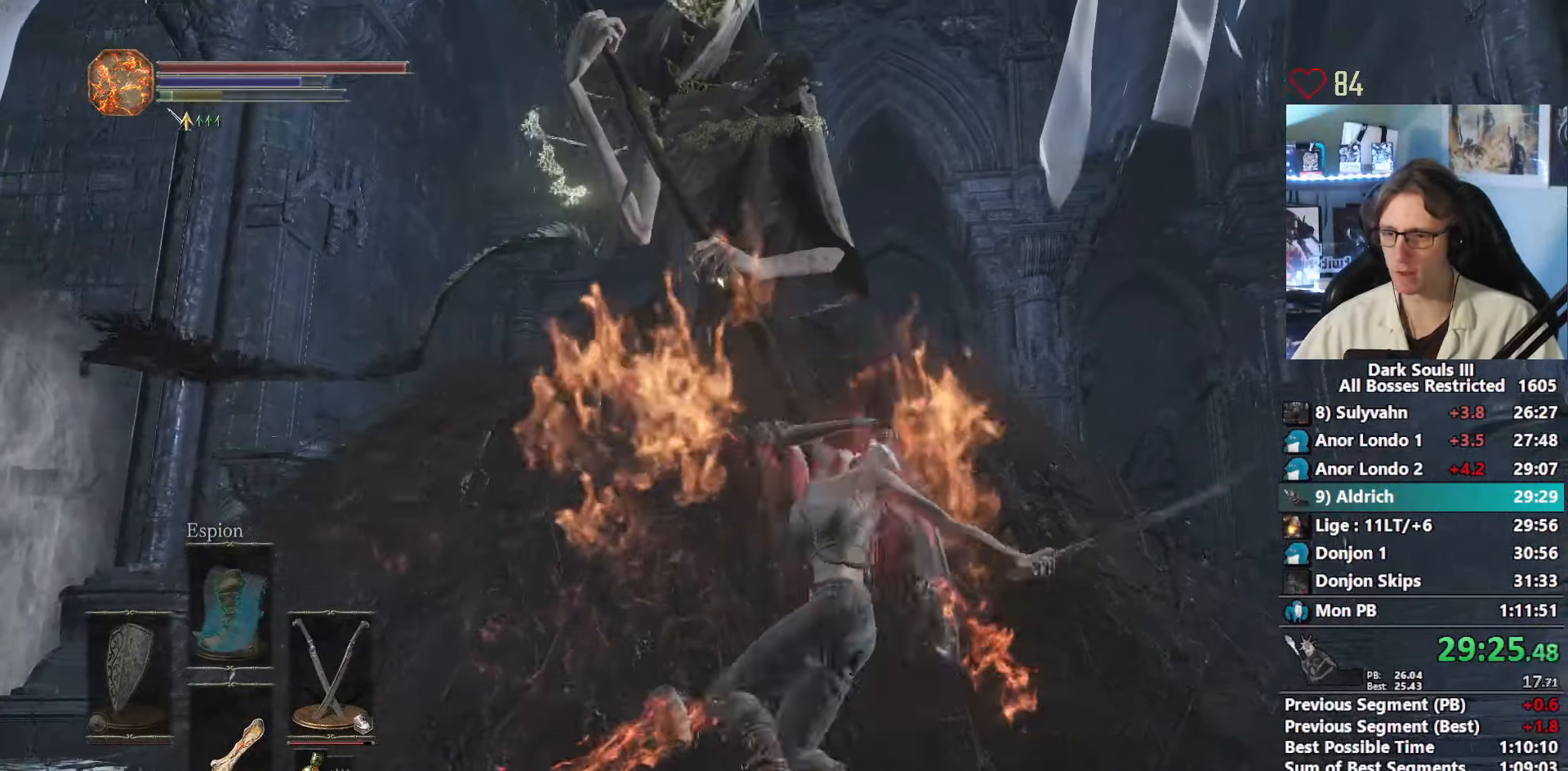
{"keys": ["q"], "mouse": [], "events": [[300, "q", "down"], [300, "z", "up"]]}
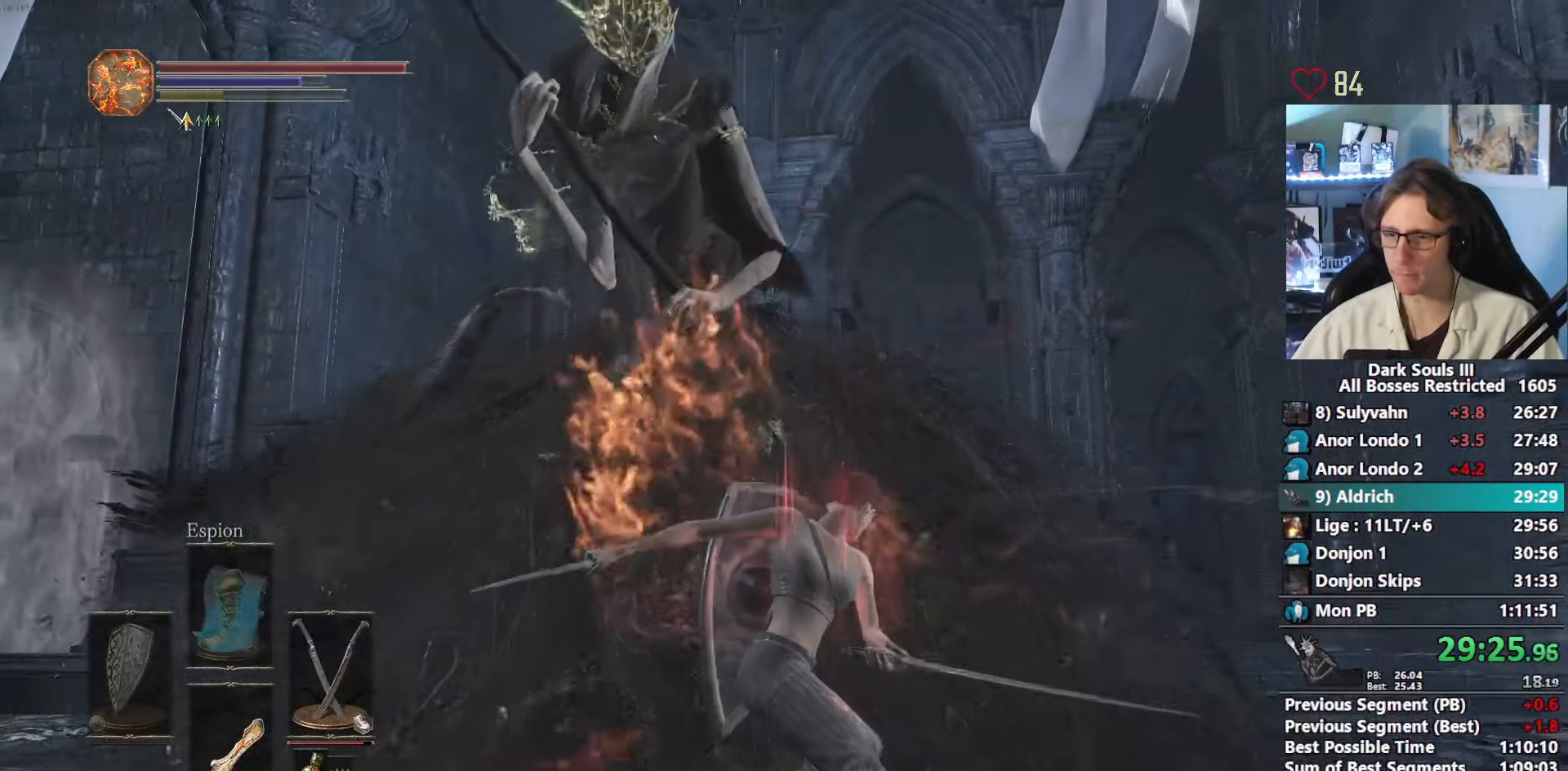
{"keys": ["s"], "mouse": [], "events": [[167, "s", "down"], [450, "q", "up"]]}
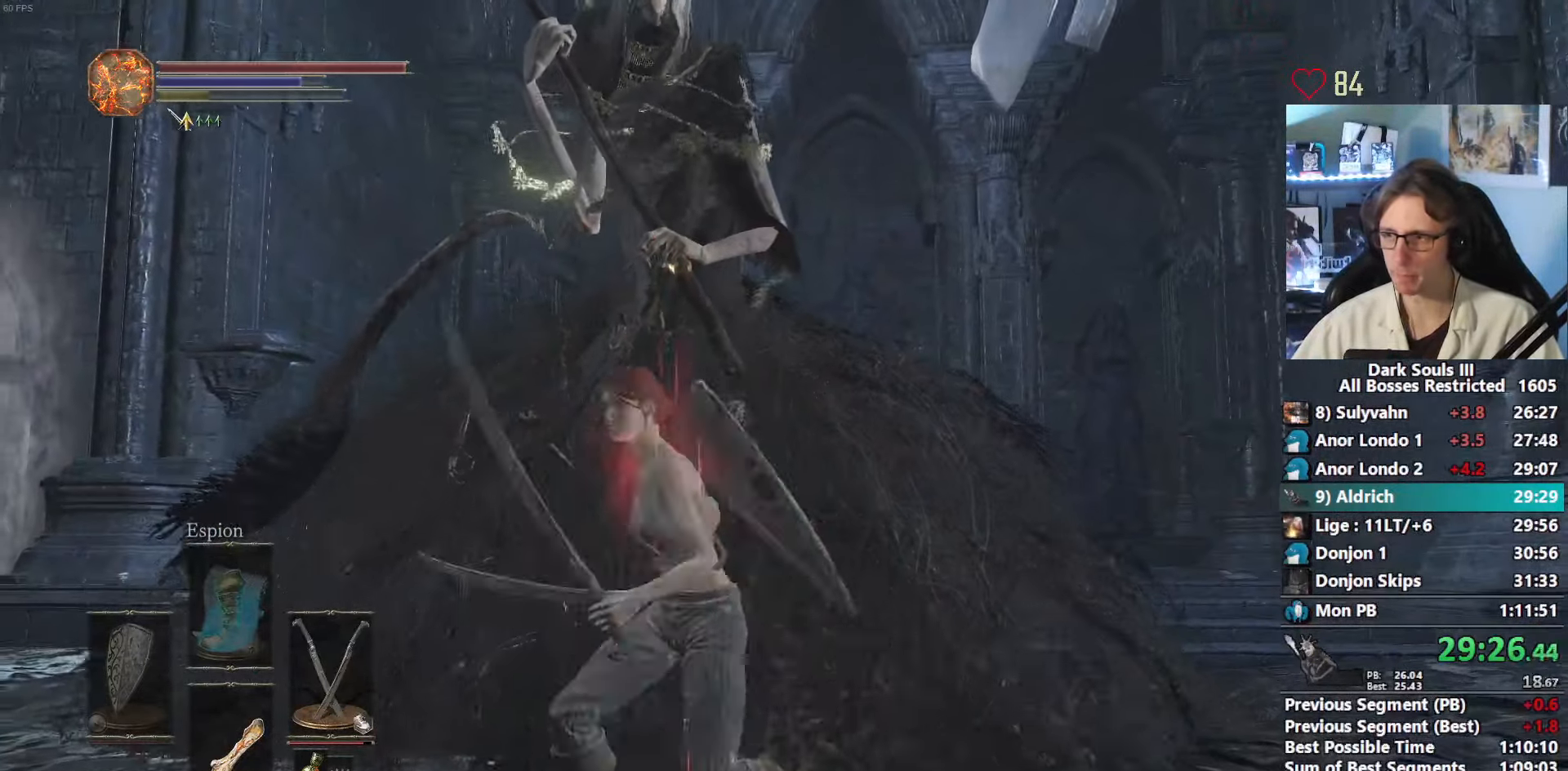
{"keys": ["q"], "mouse": [], "events": [[234, "q", "down"], [334, "s", "up"]]}
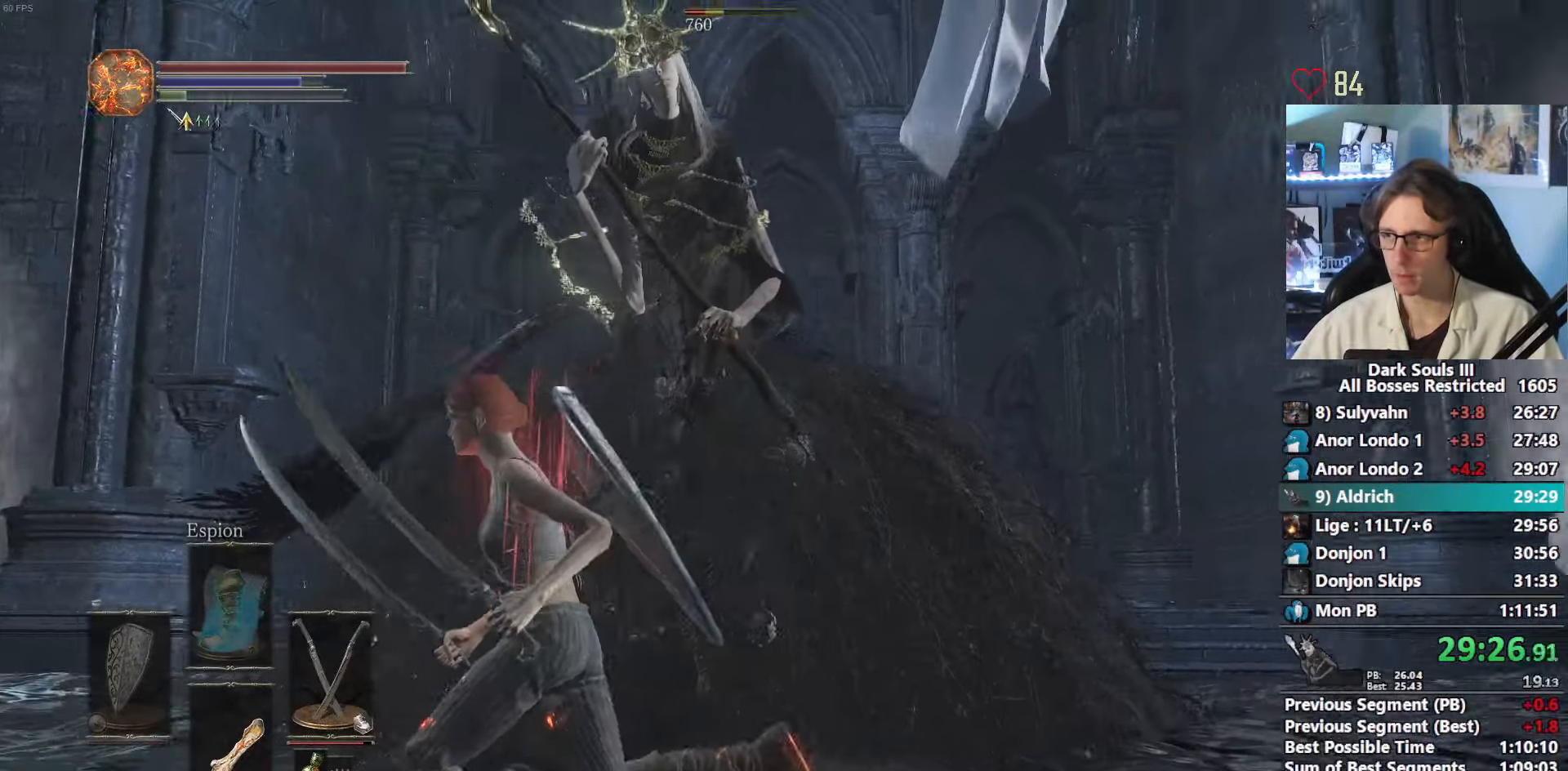
{"keys": ["q", "z"], "mouse": [], "events": [[150, "z", "down"]]}
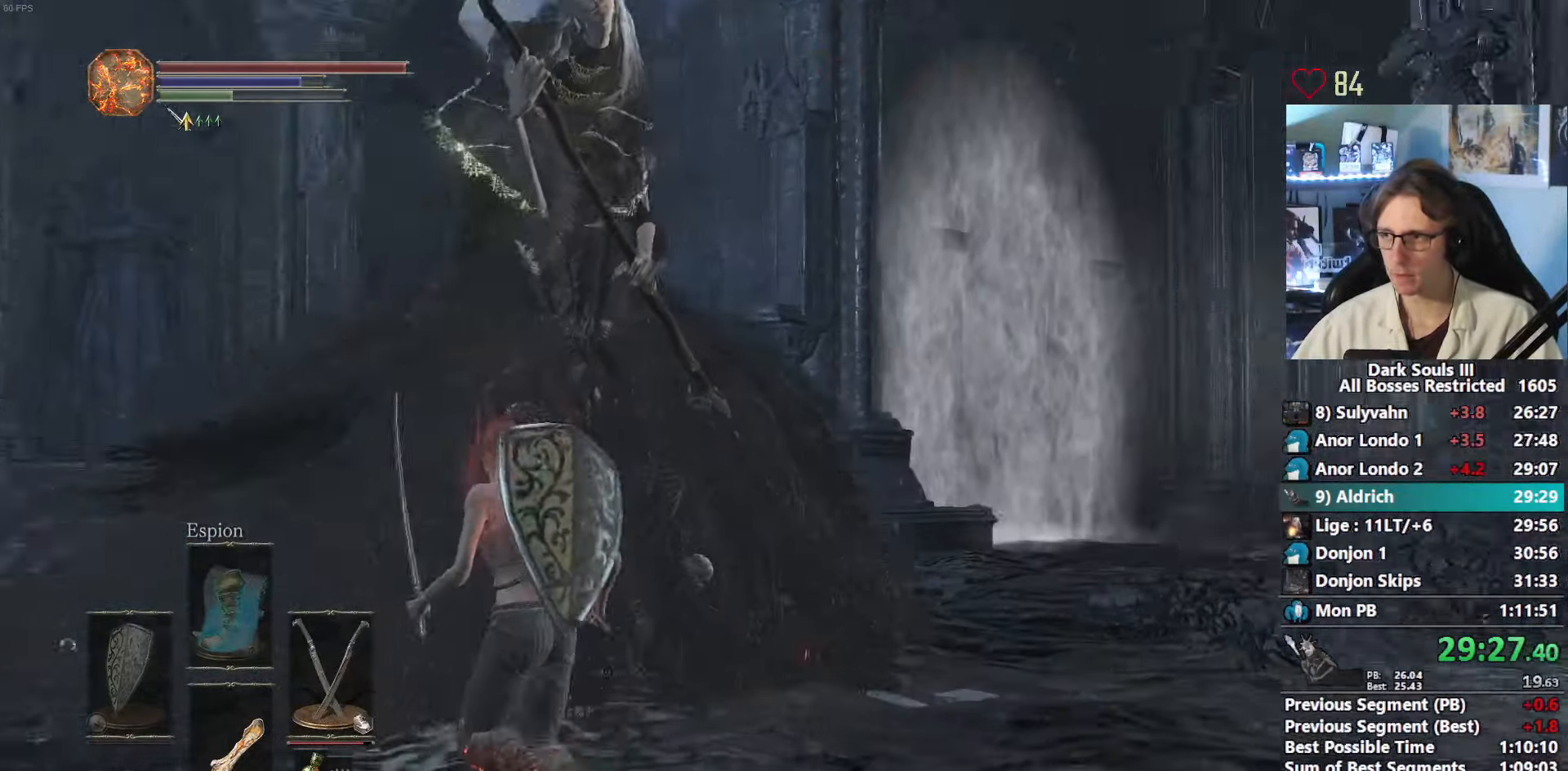
{"keys": ["z"], "mouse": [], "events": [[134, "q", "up"], [217, "mouse_right", "down"], [400, "mouse_right", "up"]]}
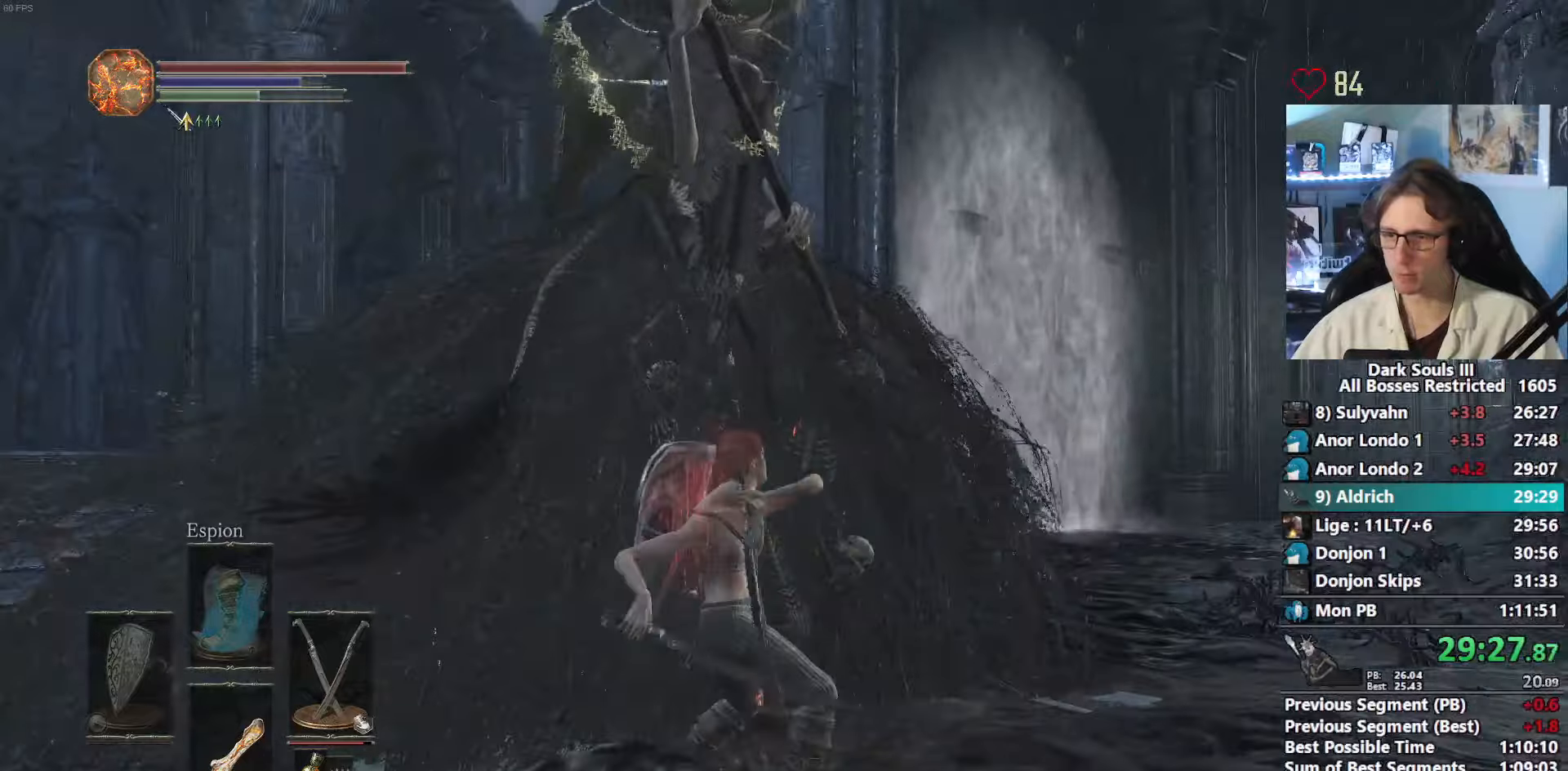
{"keys": ["z"], "mouse": [], "events": [[283, "mouse_left", "down"], [416, "mouse_left", "up"]]}
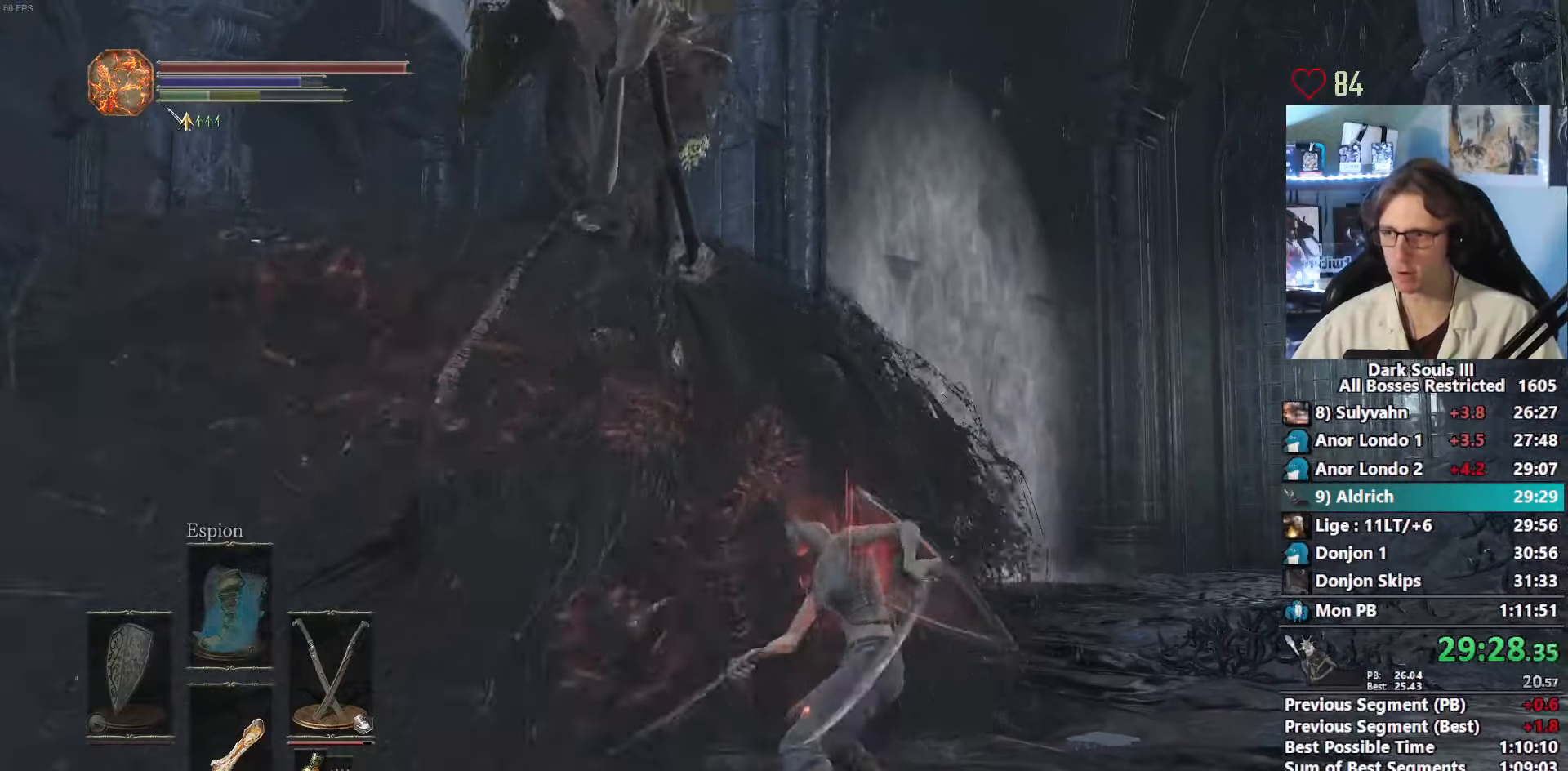
{"keys": ["z"], "mouse": [], "events": [[300, "mouse_right", "down"], [400, "mouse_right", "up"], [433, "mouse_right", "down"], [483, "mouse_right", "up"]]}
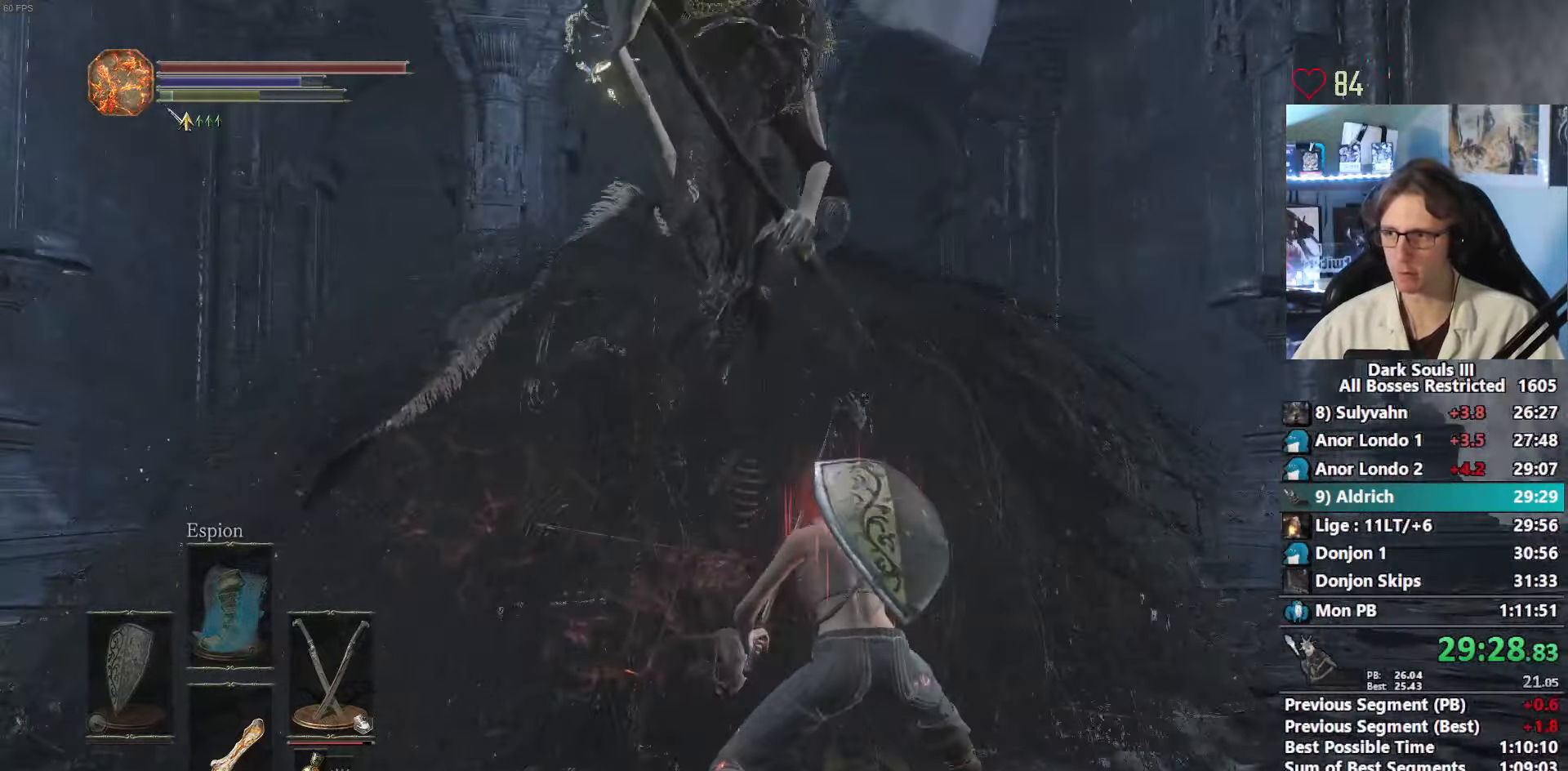
{"keys": ["z"], "mouse": [], "events": [[33, "mouse_right", "down"], [83, "mouse_right", "up"], [133, "mouse_right", "down"], [216, "mouse_right", "up"]]}
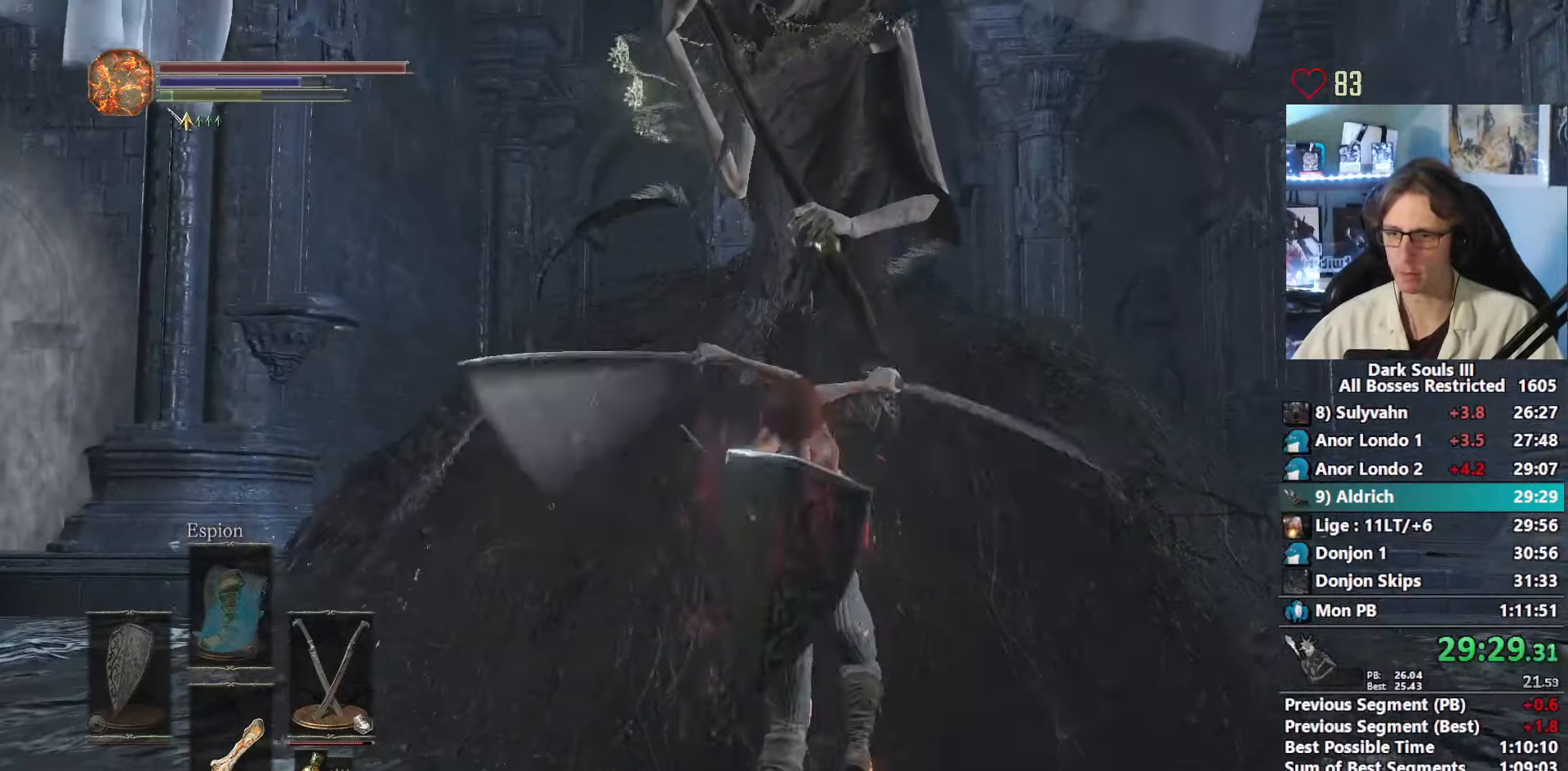
{"keys": ["q", "s"], "mouse": [], "events": [[283, "z", "up"], [383, "q", "down"], [416, "s", "down"]]}
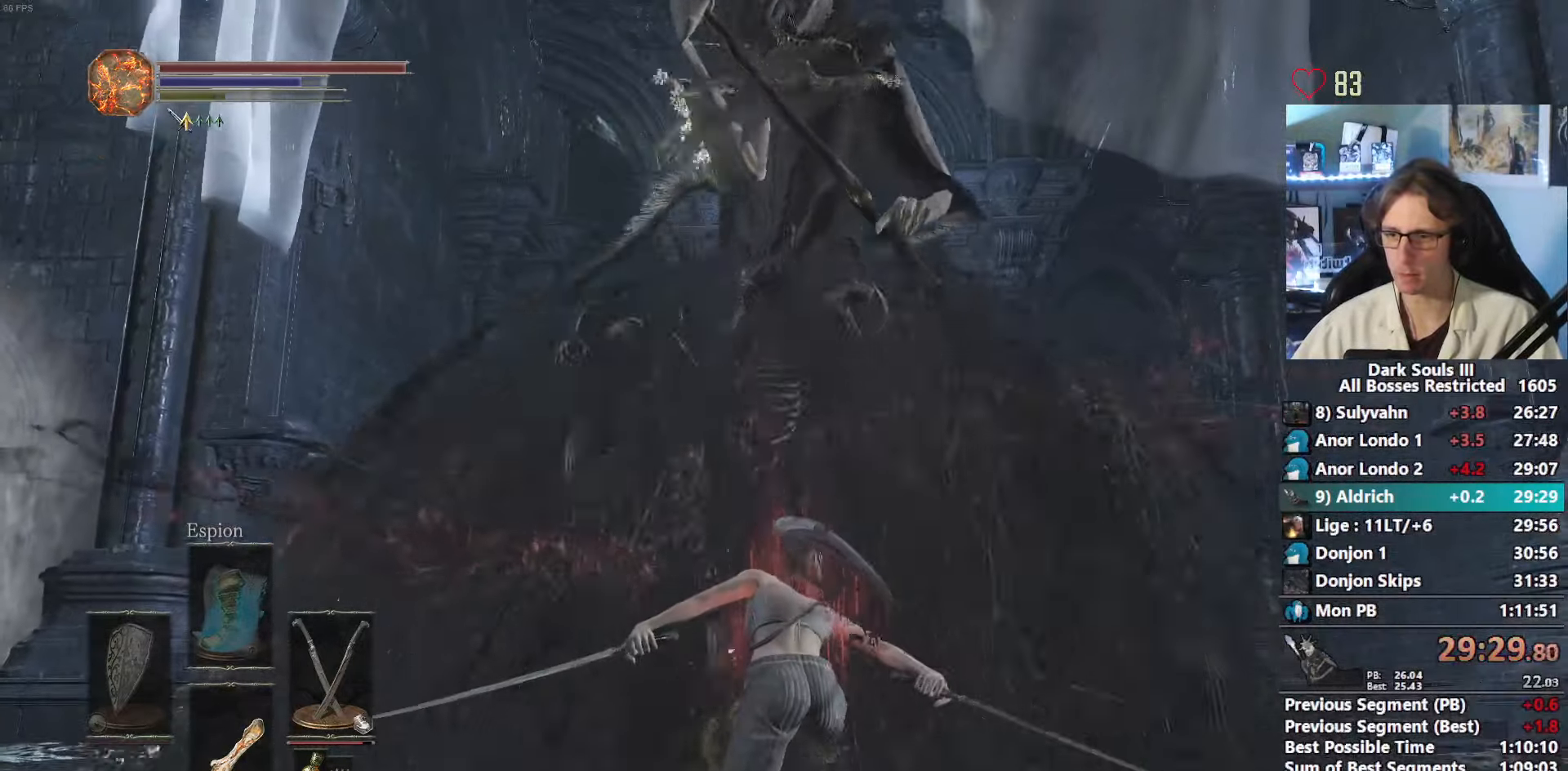
{"keys": ["q"], "mouse": [], "events": [[116, "q", "up"], [350, "q", "down"], [433, "s", "up"]]}